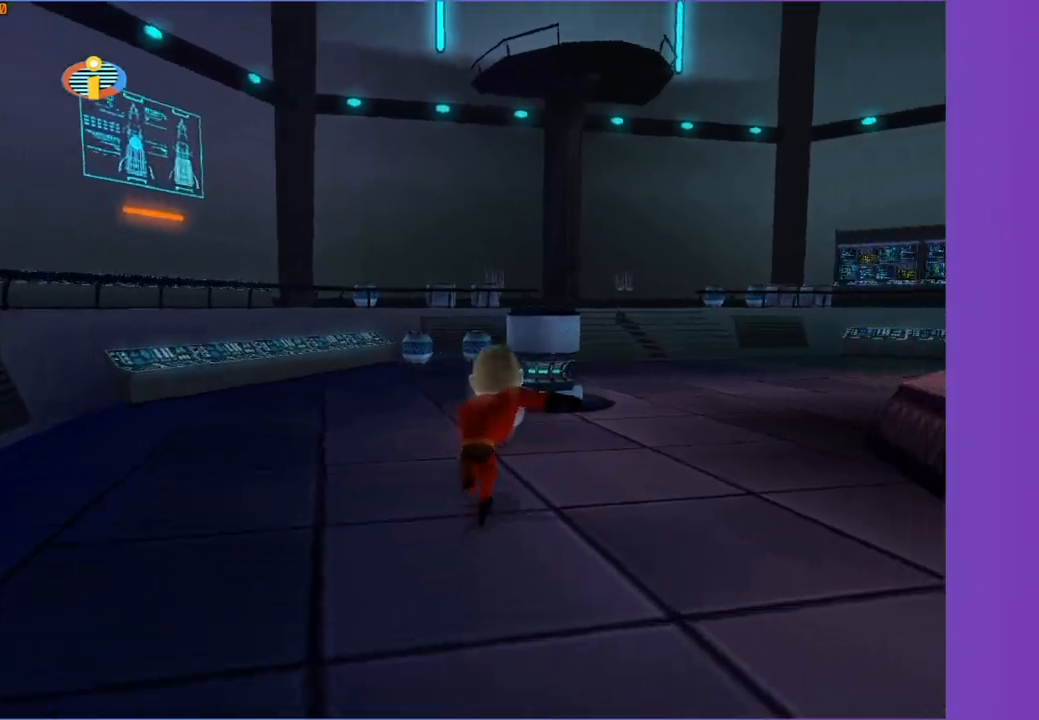
Gameplay with a controller (Xbox layout); each line is a JSON object with the inputs held at the frame after it. "events" lists button and stick changes between this image and that frame as [ms after this image, input, new state], when the widget could be followed in between.
{"buttons": [], "left_stick": "up", "right_stick": "center", "events": [[250, "Y", "up"], [317, "left_stick", "up-left"], [450, "left_stick", "up"]]}
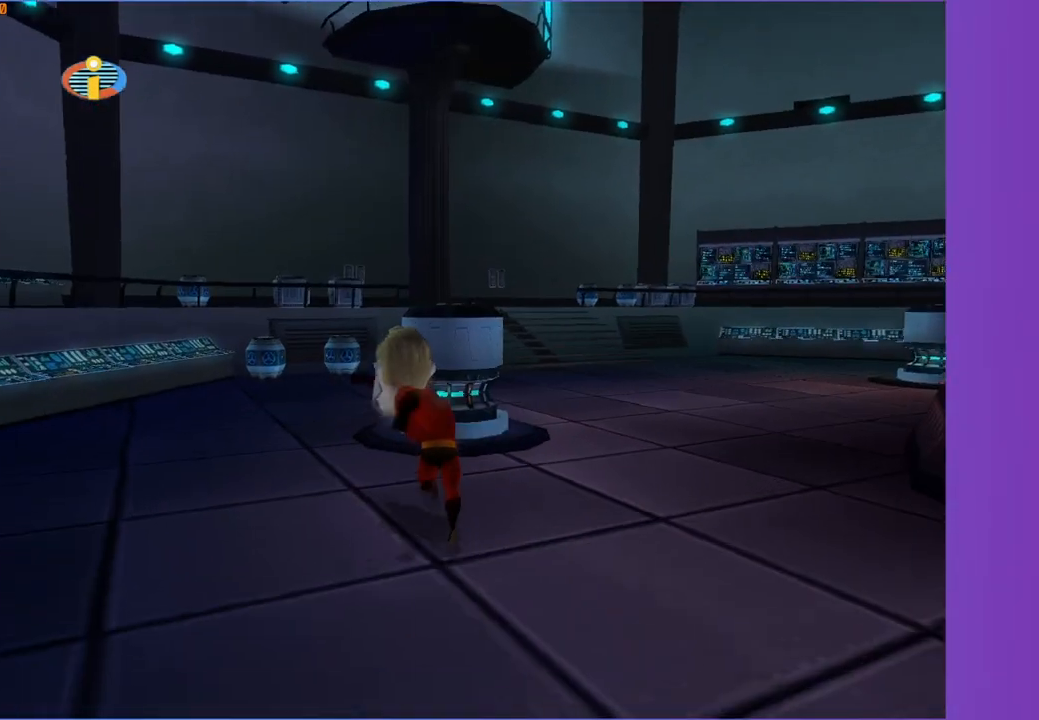
{"buttons": [], "left_stick": "up", "right_stick": "center", "events": []}
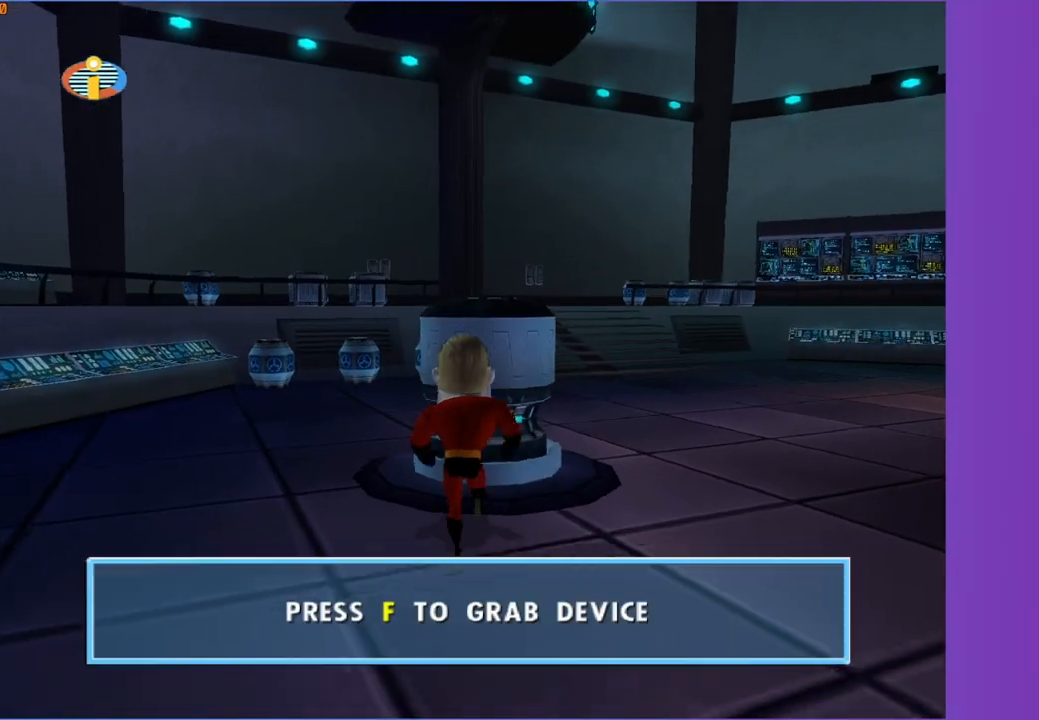
{"buttons": [], "left_stick": "down", "right_stick": "center", "events": [[67, "left_stick", "center"], [83, "B", "down"], [167, "B", "up"], [267, "left_stick", "down"]]}
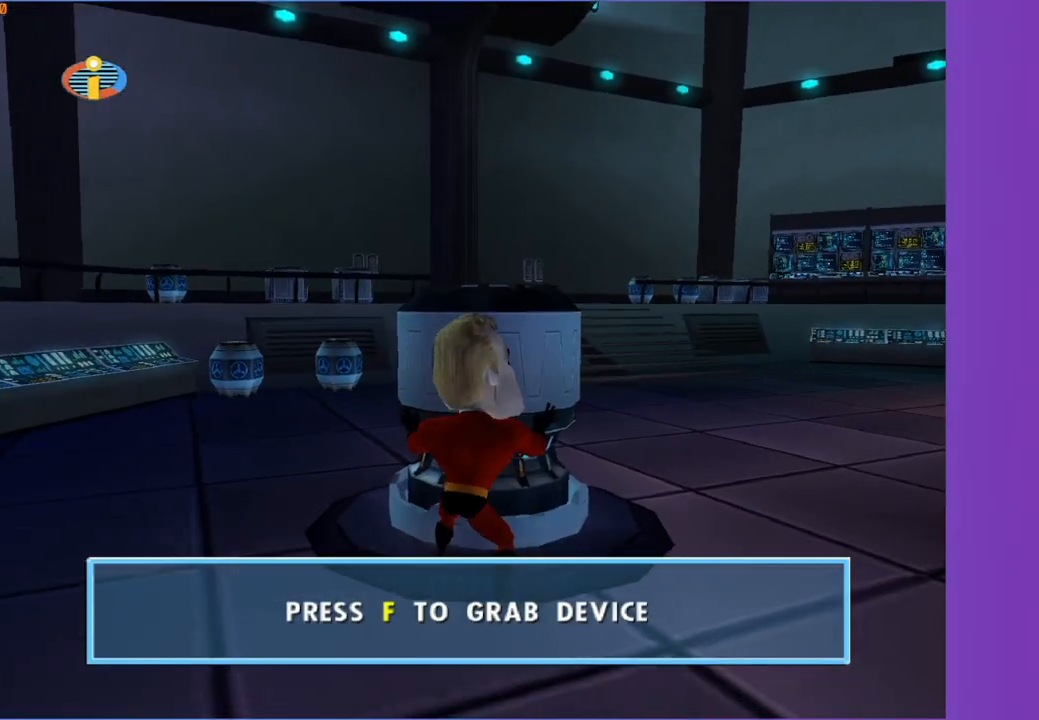
{"buttons": [], "left_stick": "down-right", "right_stick": "center", "events": [[67, "left_stick", "down-right"]]}
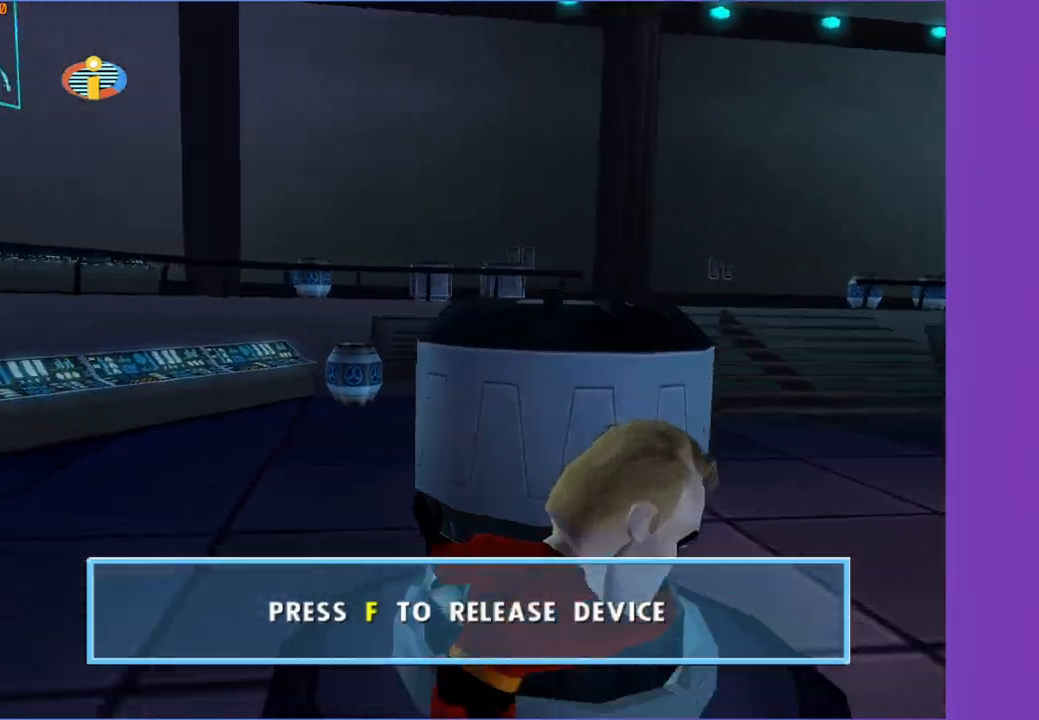
{"buttons": [], "left_stick": "down", "right_stick": "center", "events": [[283, "left_stick", "down"]]}
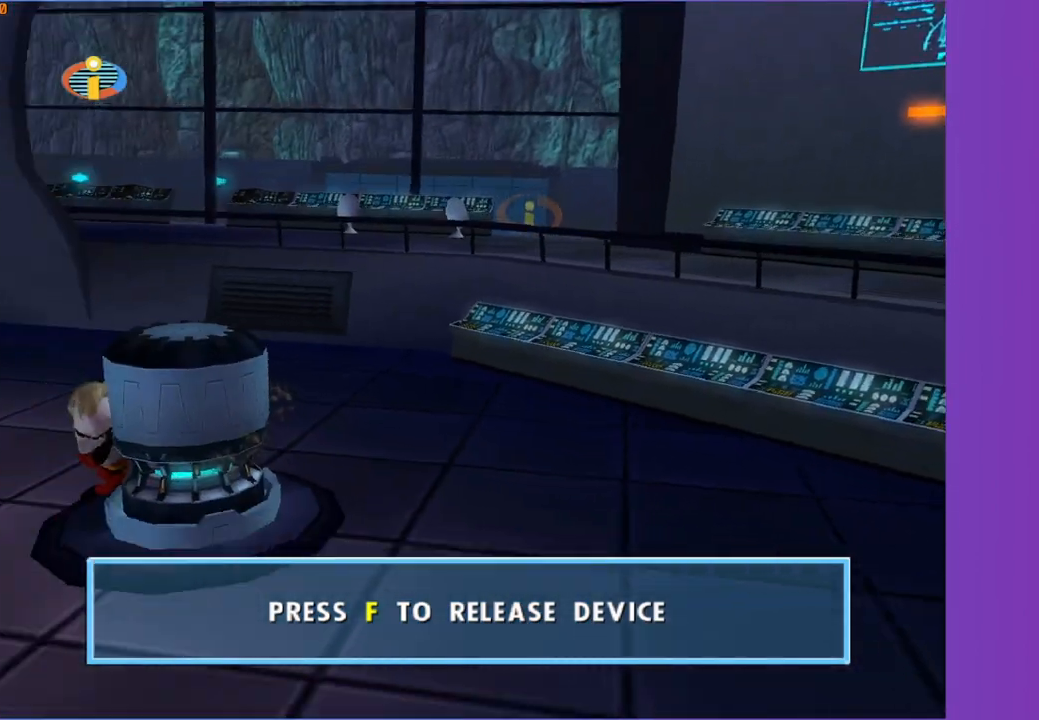
{"buttons": [], "left_stick": "down-right", "right_stick": "center", "events": [[500, "left_stick", "down-right"]]}
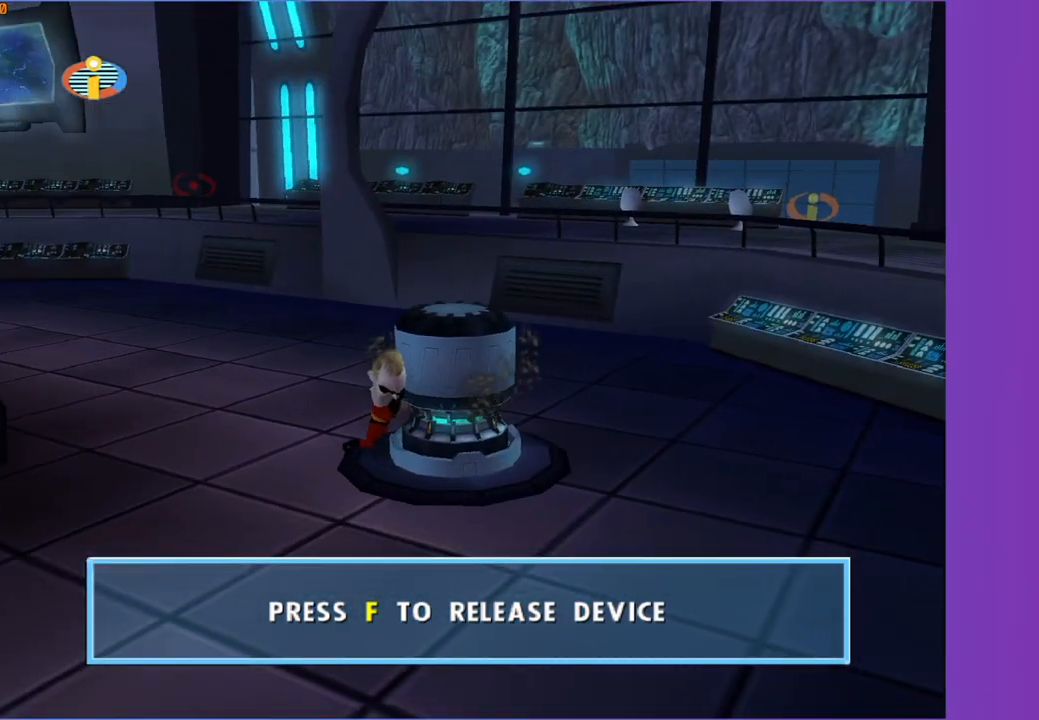
{"buttons": [], "left_stick": "down-right", "right_stick": "center", "events": []}
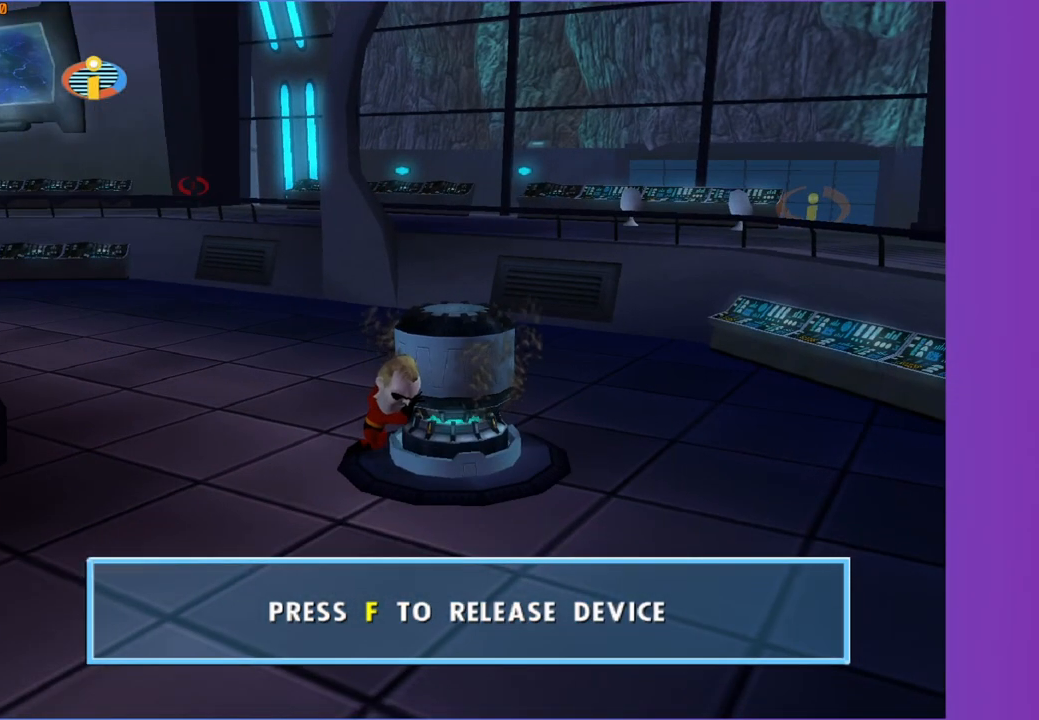
{"buttons": [], "left_stick": "right", "right_stick": "center", "events": [[267, "left_stick", "right"]]}
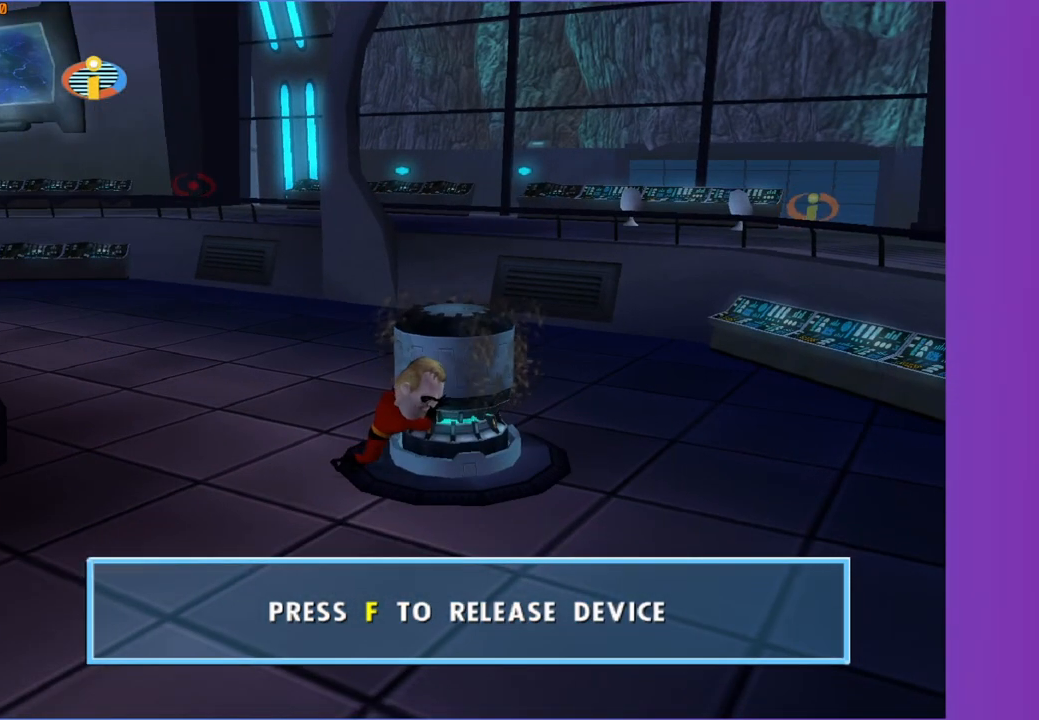
{"buttons": [], "left_stick": "up-right", "right_stick": "center", "events": [[383, "left_stick", "up-right"]]}
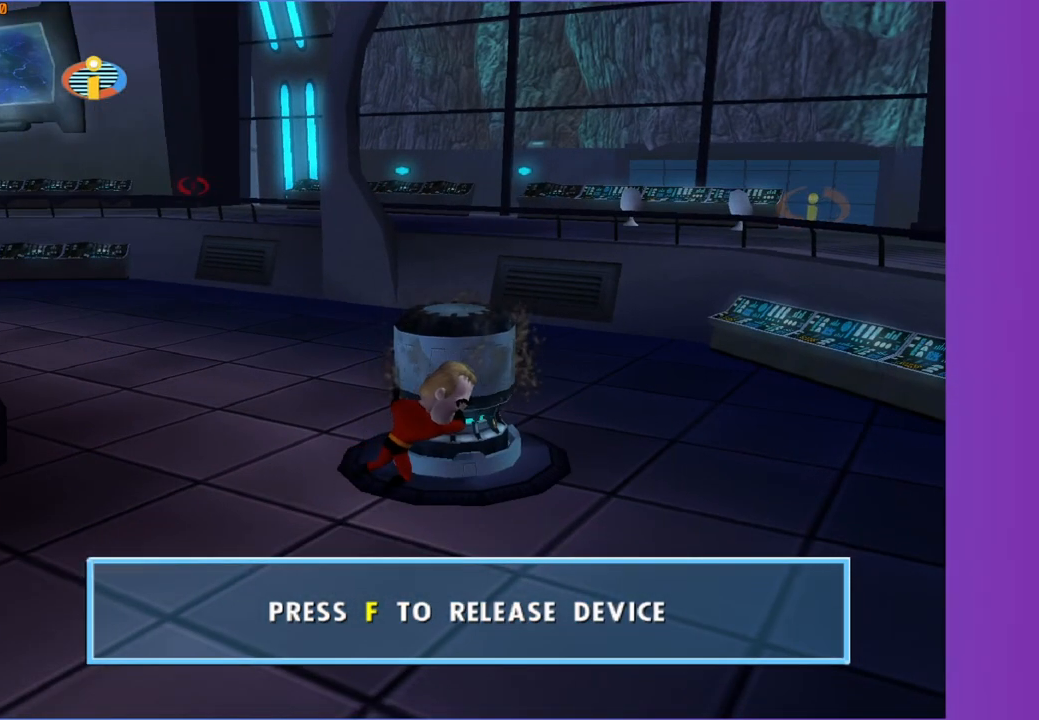
{"buttons": [], "left_stick": "up-right", "right_stick": "center", "events": []}
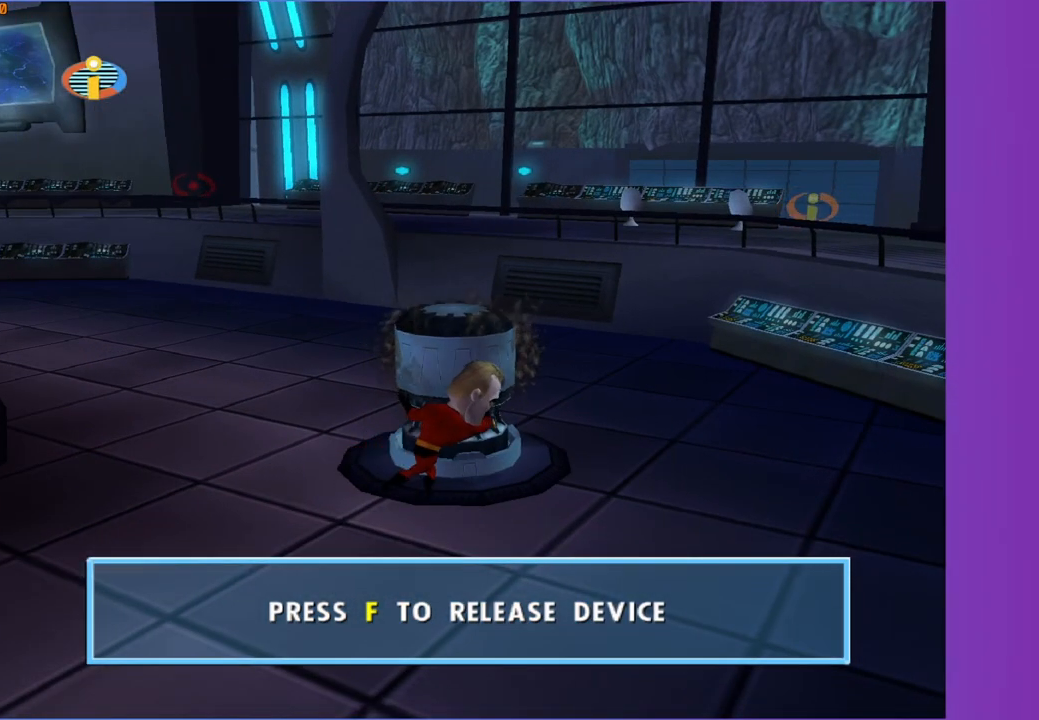
{"buttons": [], "left_stick": "up-right", "right_stick": "center", "events": []}
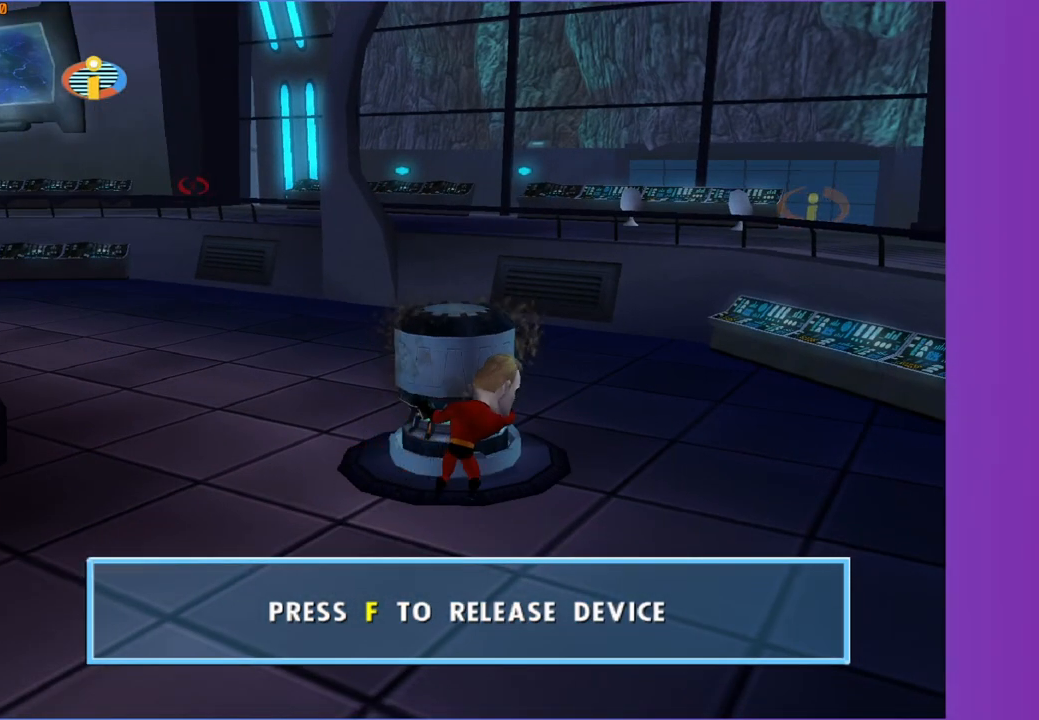
{"buttons": [], "left_stick": "up-right", "right_stick": "center", "events": []}
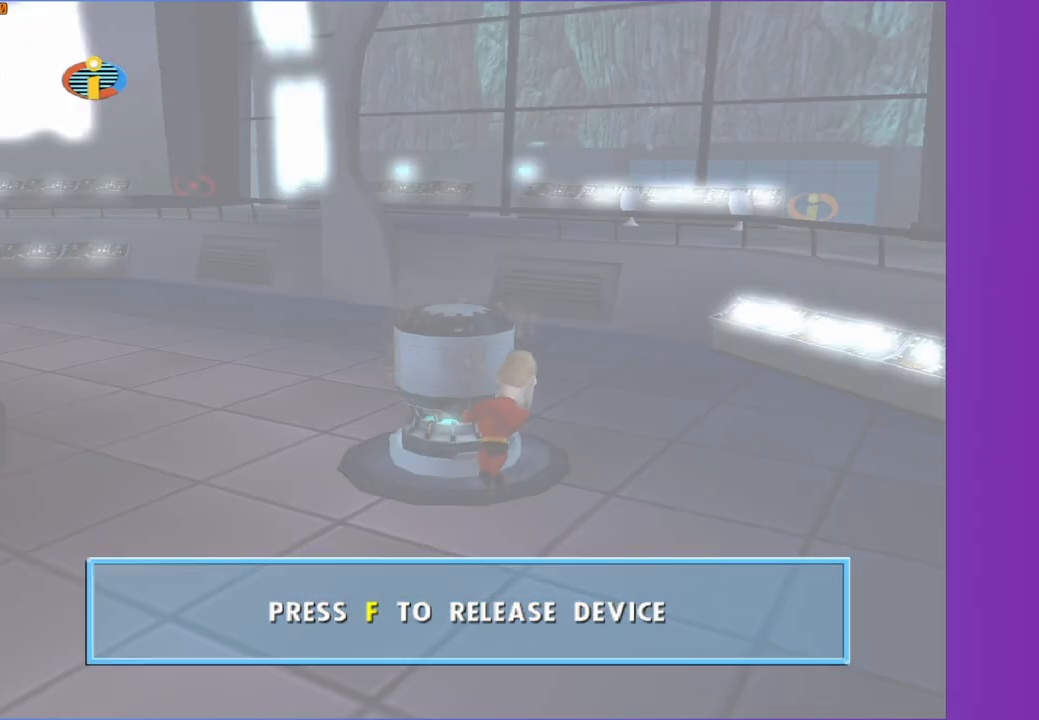
{"buttons": [], "left_stick": "up-right", "right_stick": "center", "events": []}
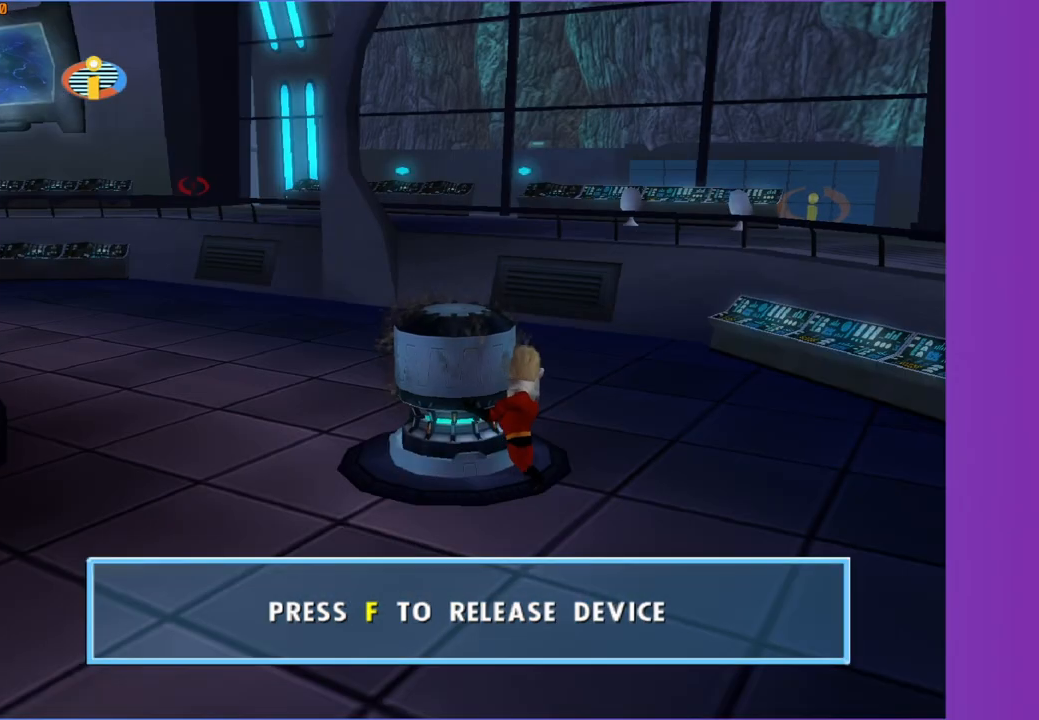
{"buttons": [], "left_stick": "up", "right_stick": "center", "events": [[117, "left_stick", "up"]]}
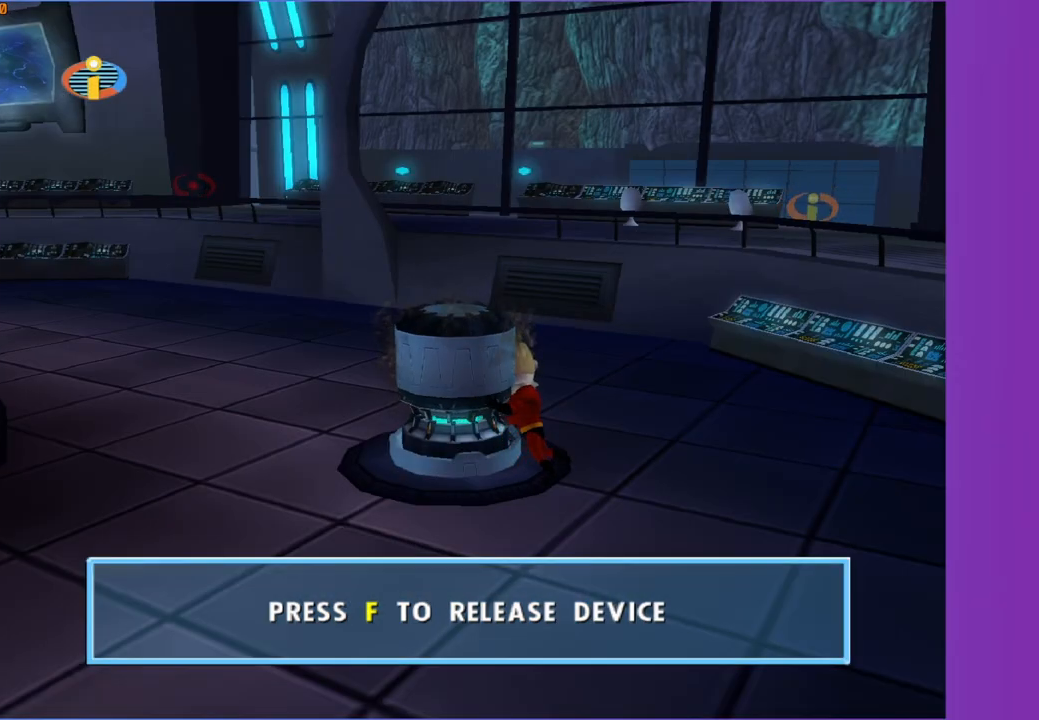
{"buttons": [], "left_stick": "up", "right_stick": "center", "events": []}
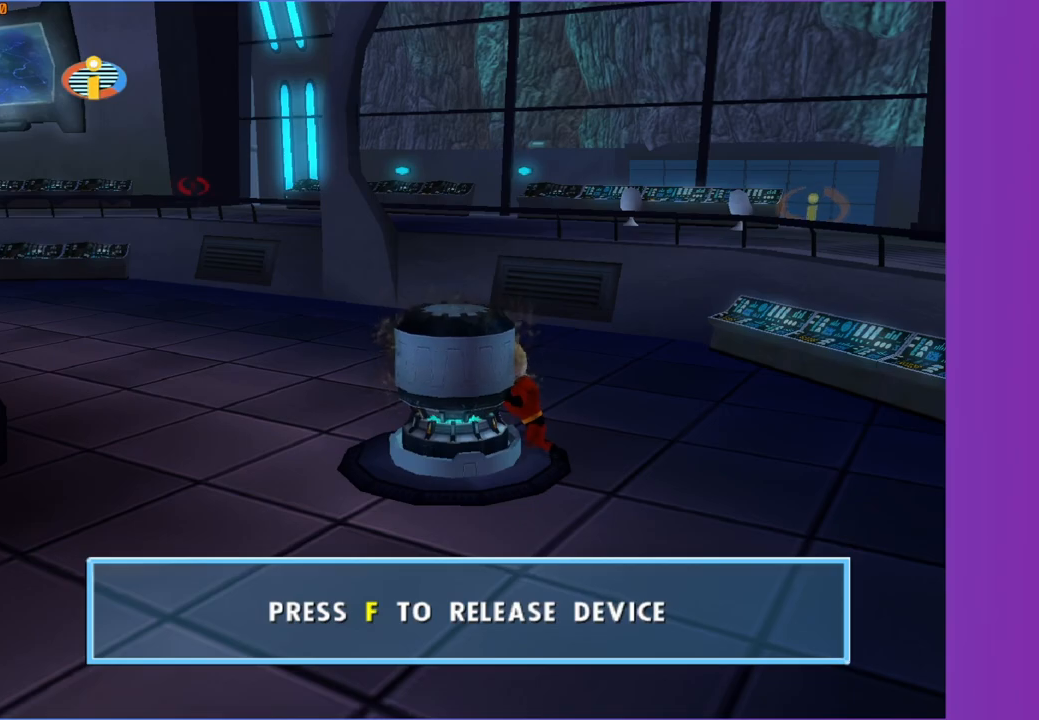
{"buttons": [], "left_stick": "up", "right_stick": "center", "events": []}
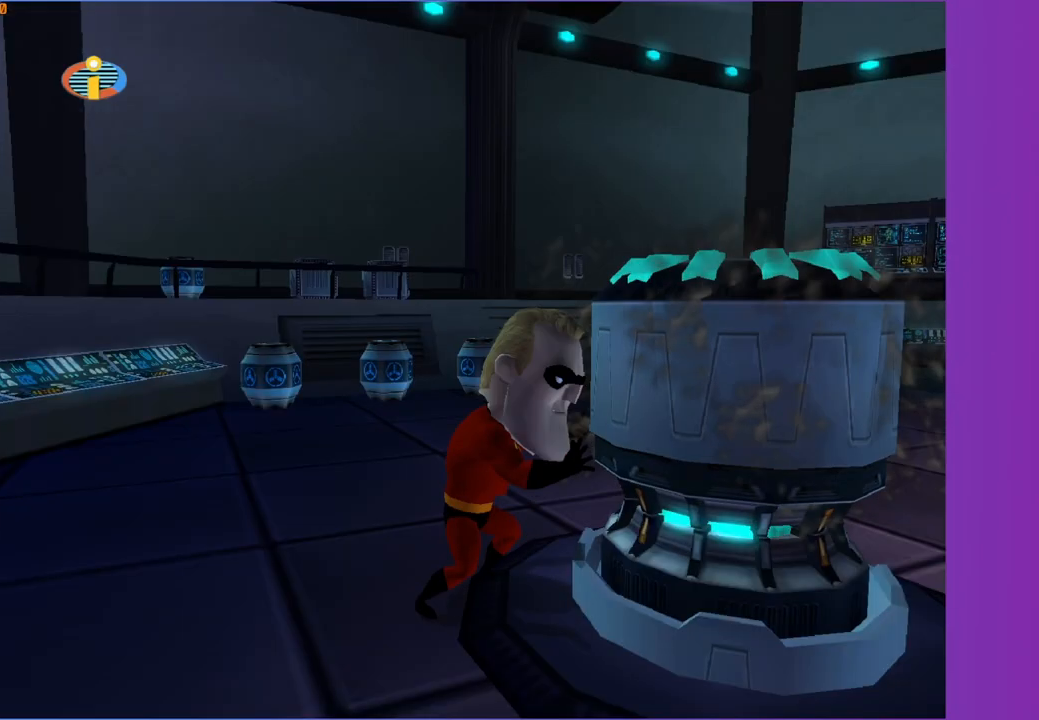
{"buttons": [], "left_stick": "up", "right_stick": "left", "events": [[83, "right_stick", "left"], [217, "right_stick", "center"], [433, "right_stick", "left"]]}
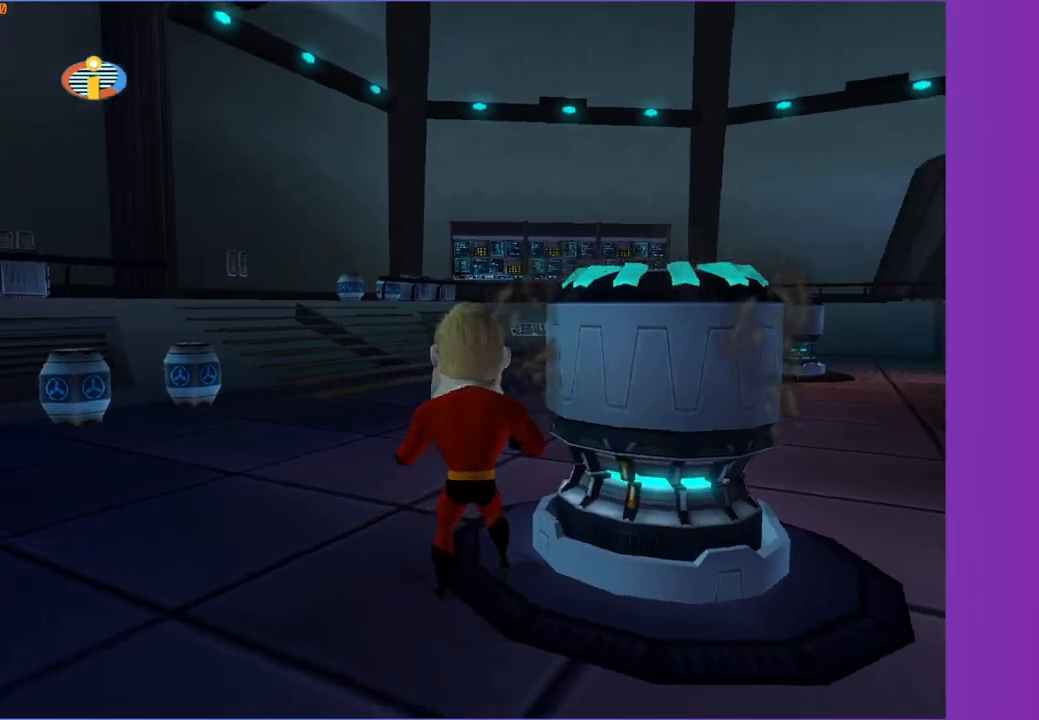
{"buttons": ["Y"], "left_stick": "up", "right_stick": "center", "events": [[17, "right_stick", "center"], [50, "left_stick", "up-left"], [150, "left_stick", "up"], [500, "Y", "down"]]}
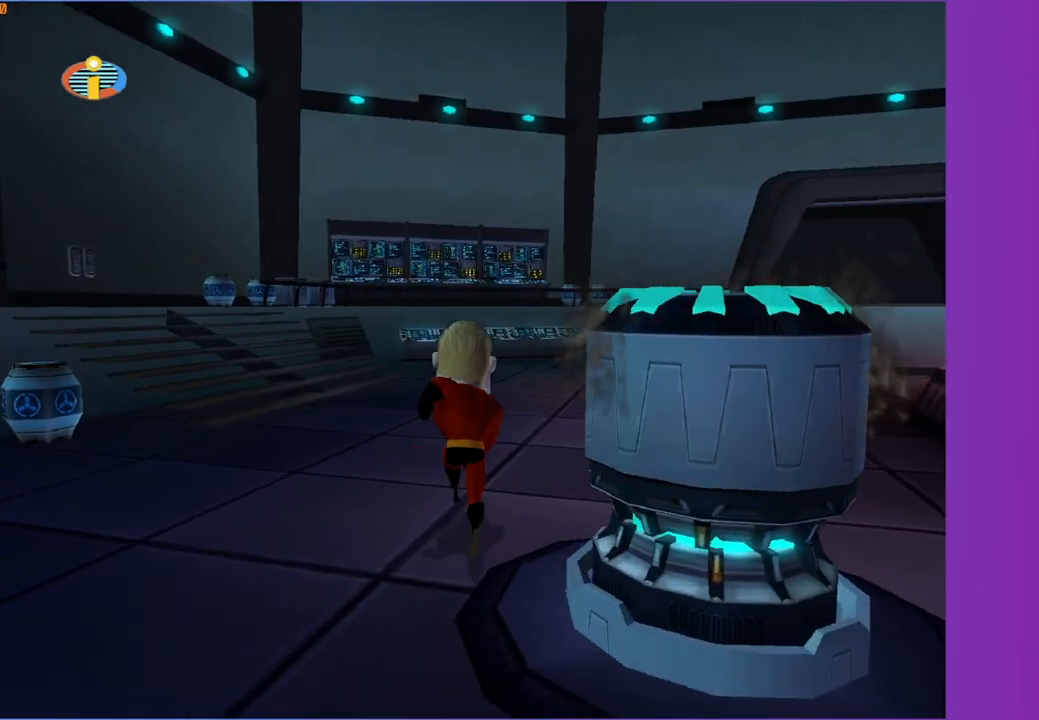
{"buttons": ["Y"], "left_stick": "up-right", "right_stick": "center", "events": [[50, "left_stick", "up-right"], [233, "left_stick", "up"], [433, "left_stick", "up-right"]]}
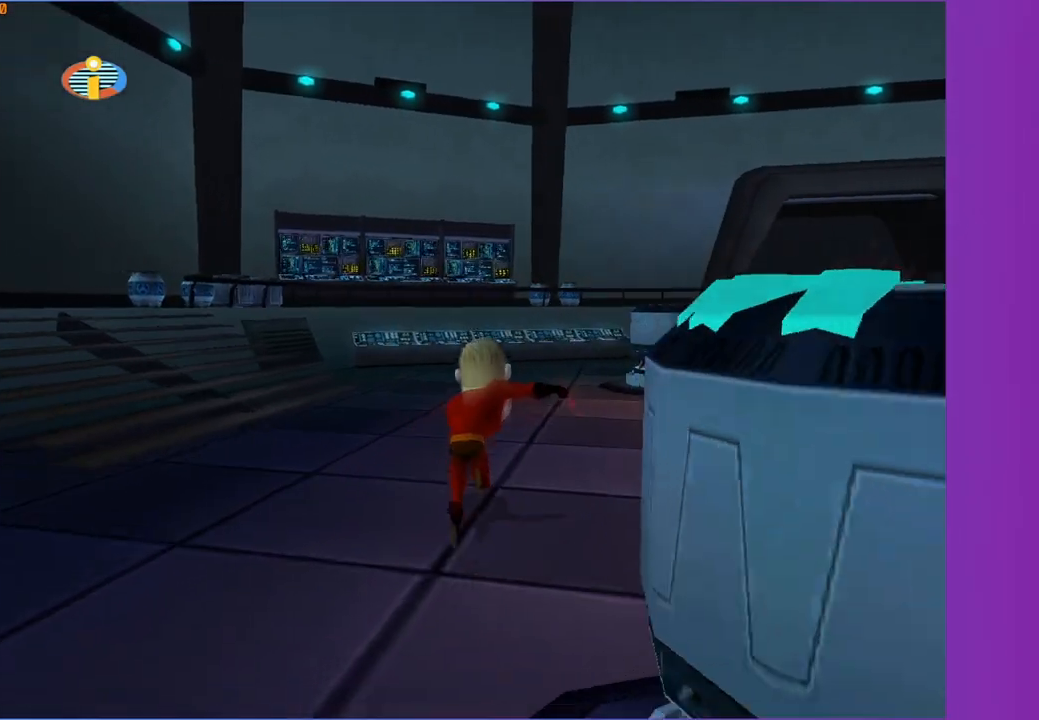
{"buttons": ["Y"], "left_stick": "up-right", "right_stick": "center", "events": [[67, "left_stick", "up"], [167, "left_stick", "up-right"], [300, "right_stick", "left"], [350, "right_stick", "center"], [367, "left_stick", "up"], [467, "left_stick", "up-right"]]}
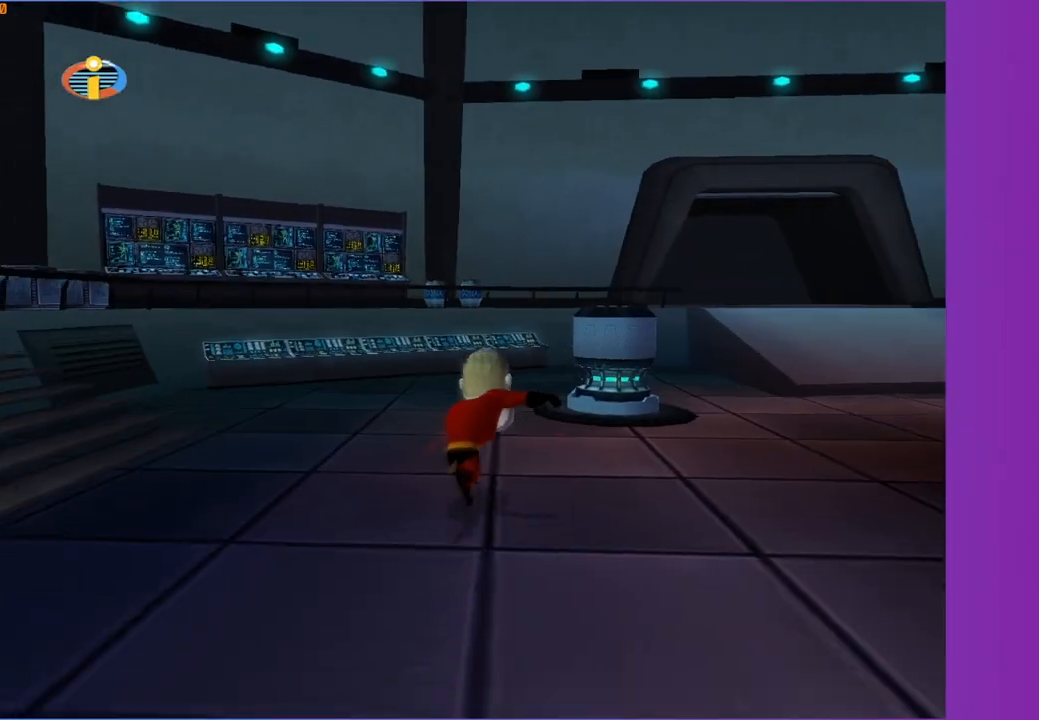
{"buttons": [], "left_stick": "up", "right_stick": "center", "events": [[100, "left_stick", "up"], [233, "left_stick", "up-right"], [300, "Y", "up"], [350, "left_stick", "up"]]}
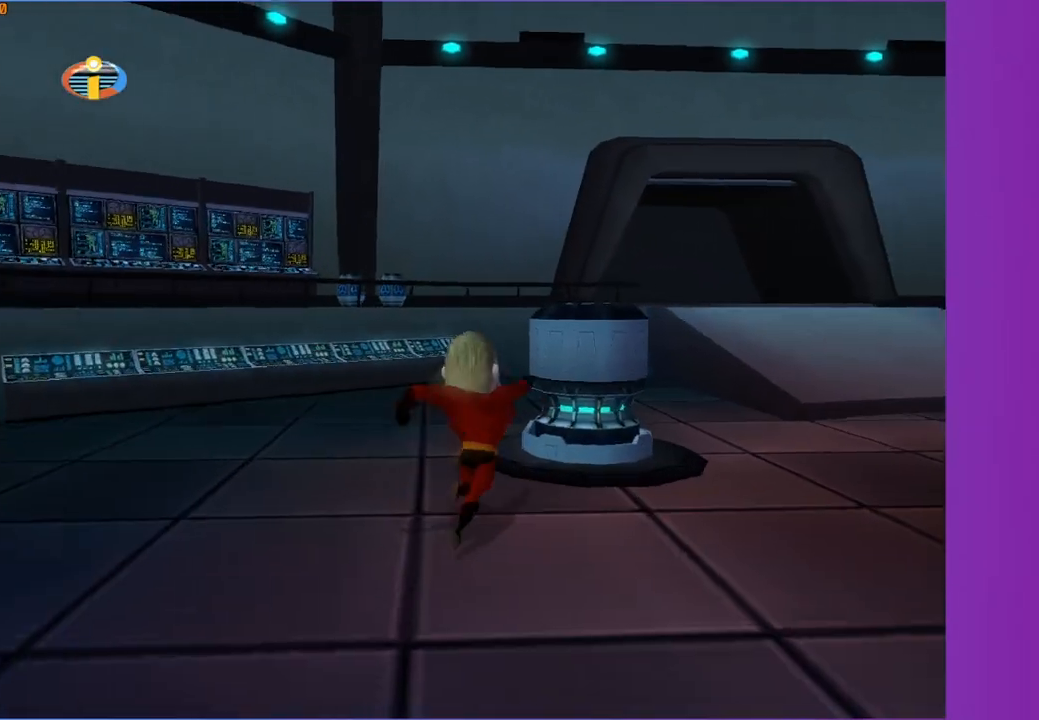
{"buttons": [], "left_stick": "up", "right_stick": "center", "events": []}
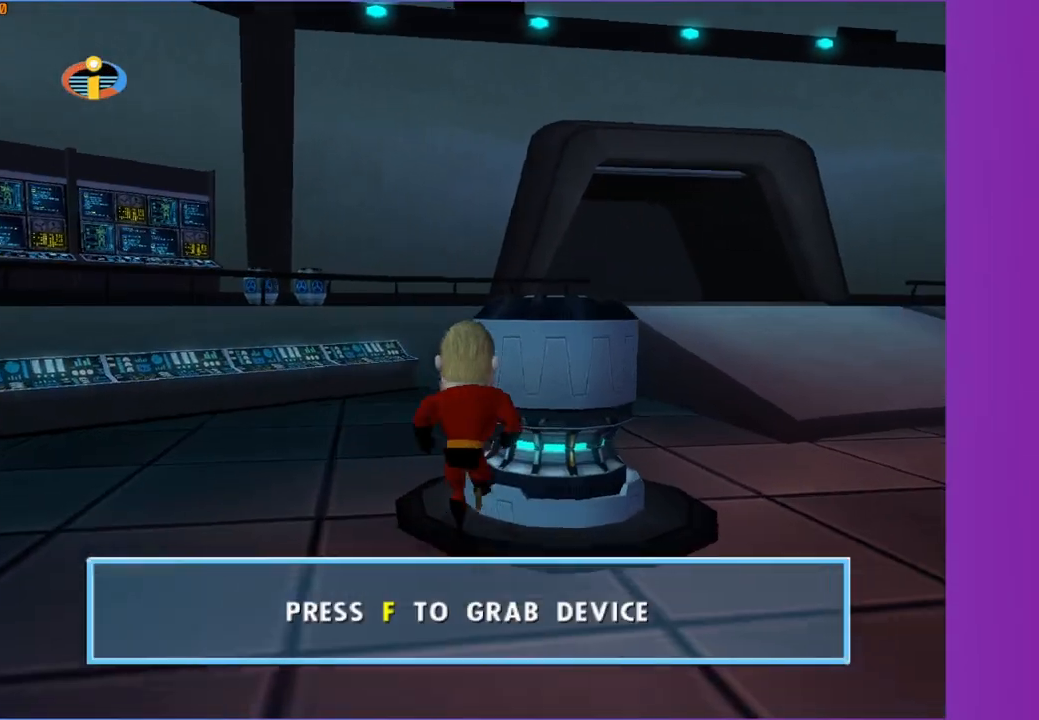
{"buttons": [], "left_stick": "down", "right_stick": "center", "events": [[17, "left_stick", "center"], [33, "B", "down"], [117, "B", "up"], [333, "left_stick", "down"]]}
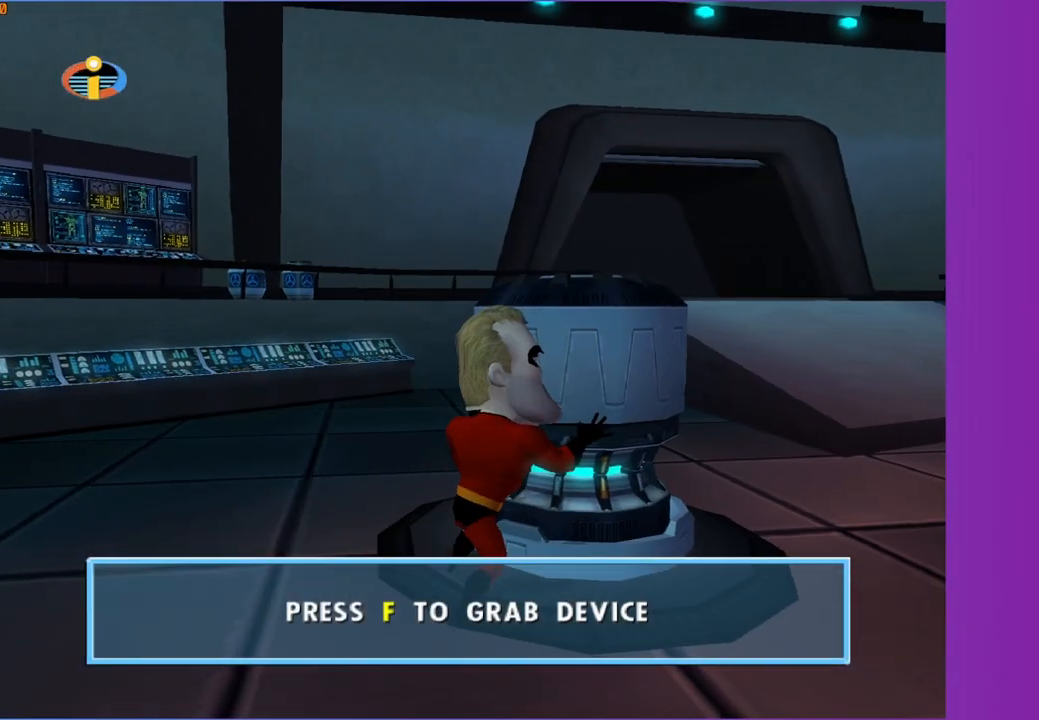
{"buttons": [], "left_stick": "down-right", "right_stick": "center", "events": [[467, "left_stick", "down-right"]]}
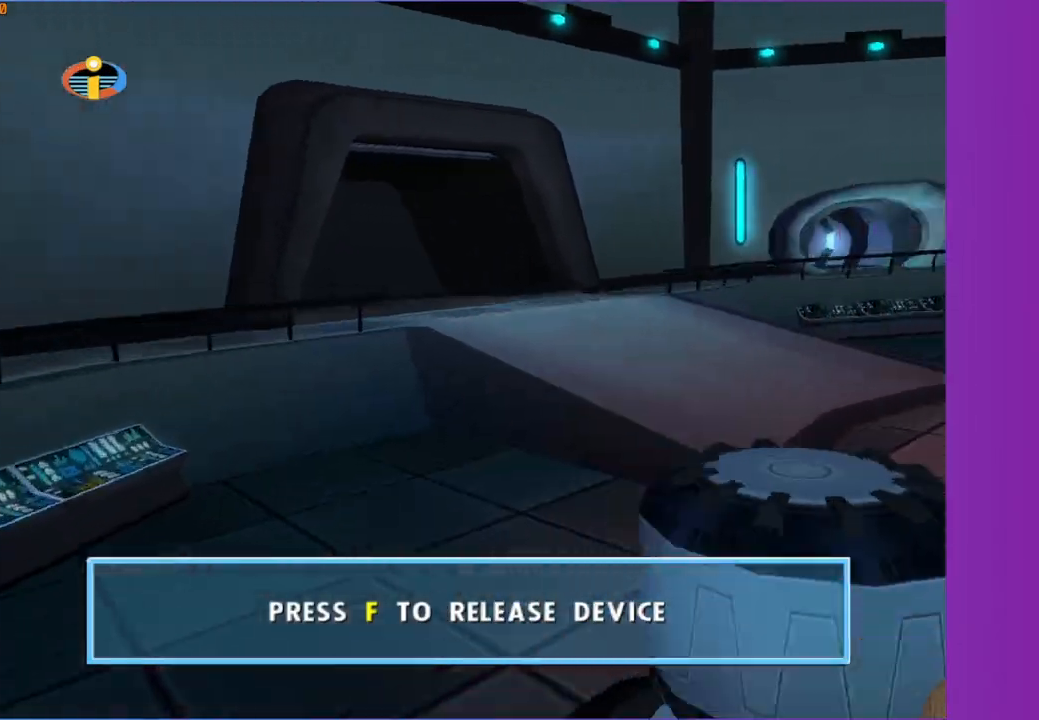
{"buttons": [], "left_stick": "up", "right_stick": "center", "events": [[83, "left_stick", "right"], [233, "left_stick", "up-right"], [467, "left_stick", "up"]]}
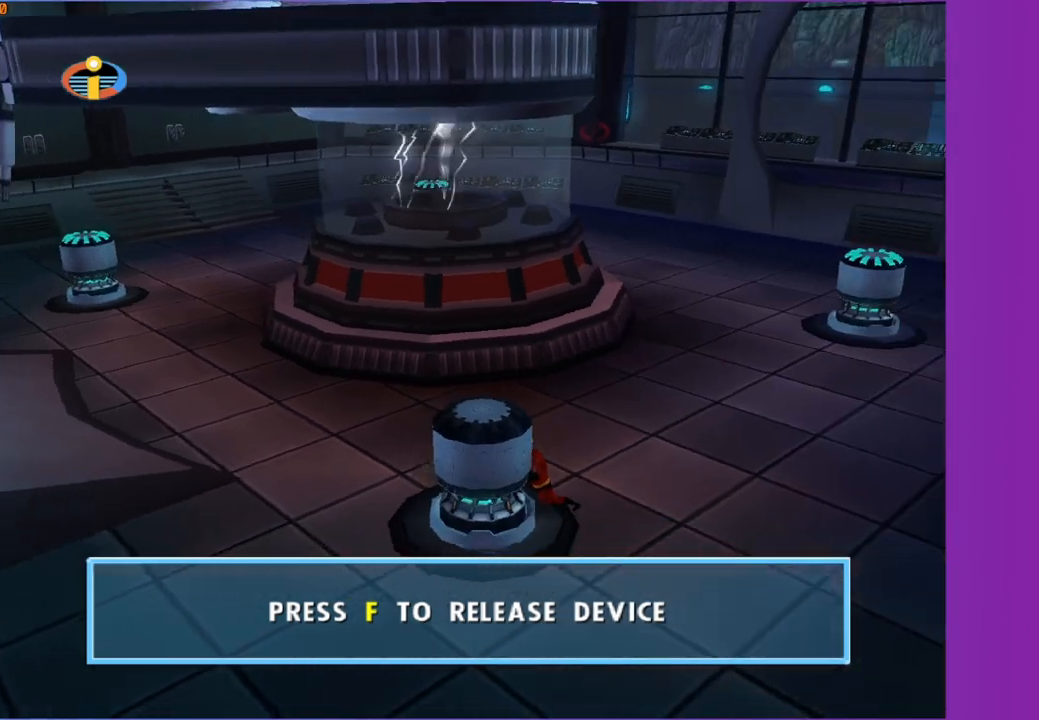
{"buttons": [], "left_stick": "up-left", "right_stick": "center", "events": [[183, "left_stick", "up-left"]]}
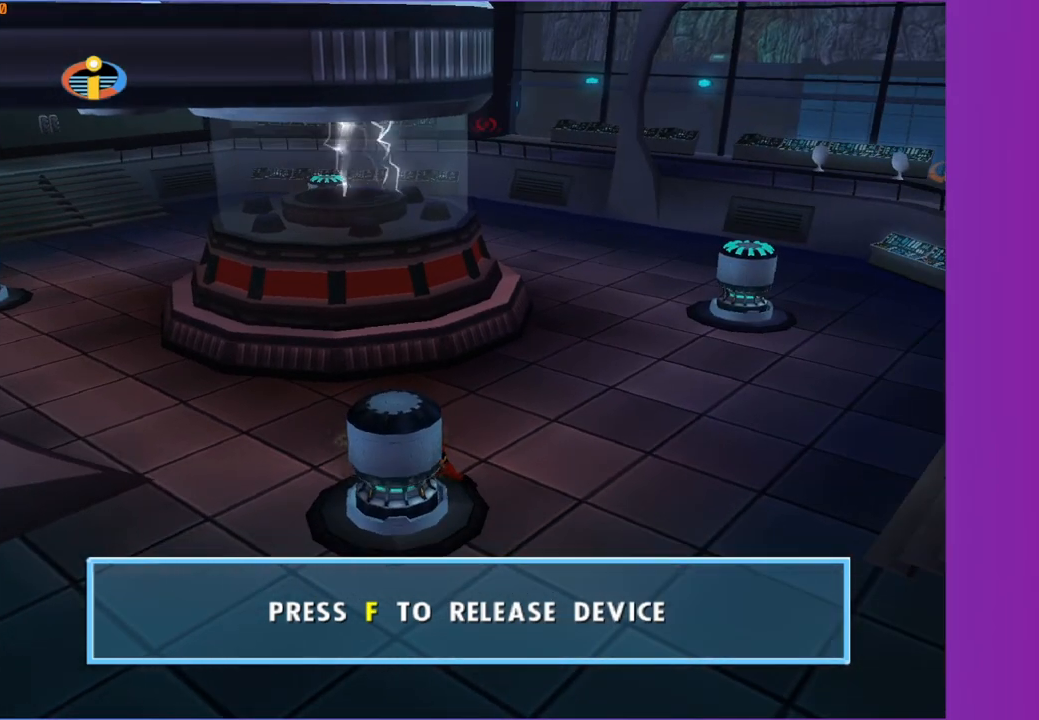
{"buttons": [], "left_stick": "left", "right_stick": "center", "events": [[167, "left_stick", "left"]]}
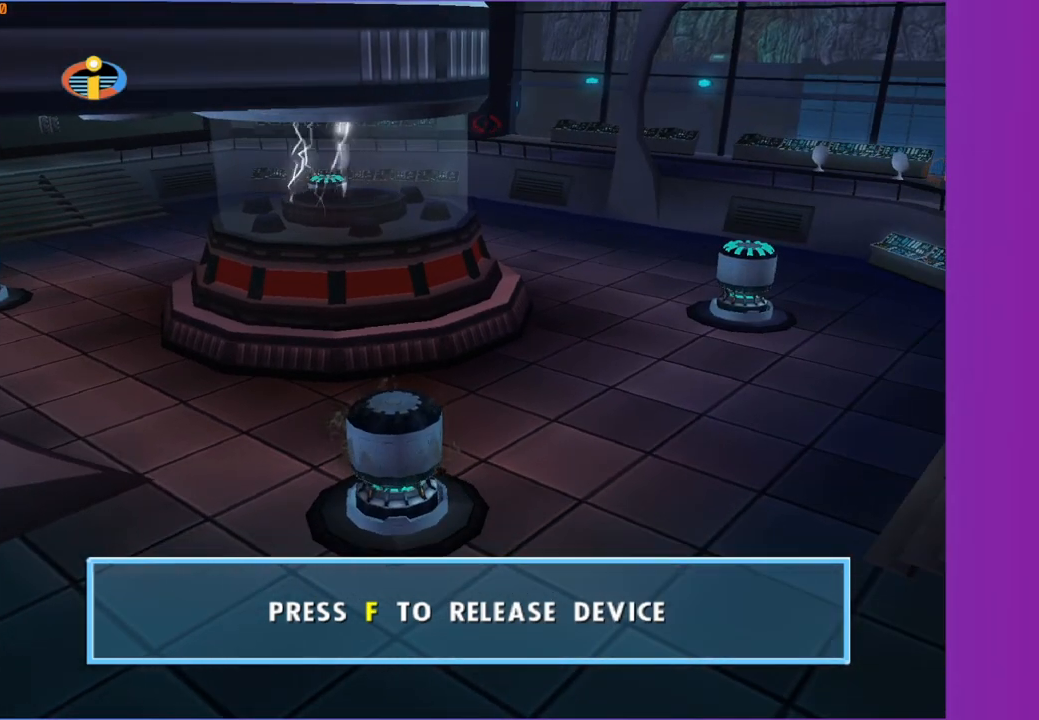
{"buttons": [], "left_stick": "down-left", "right_stick": "center", "events": [[433, "left_stick", "down-left"]]}
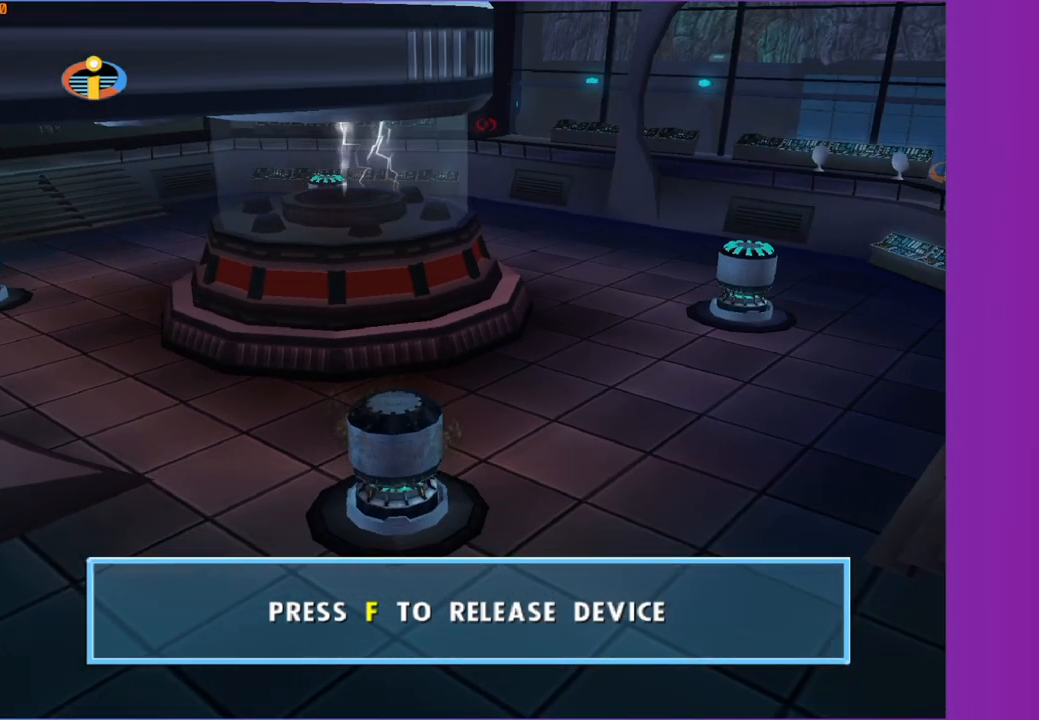
{"buttons": [], "left_stick": "down-left", "right_stick": "center", "events": []}
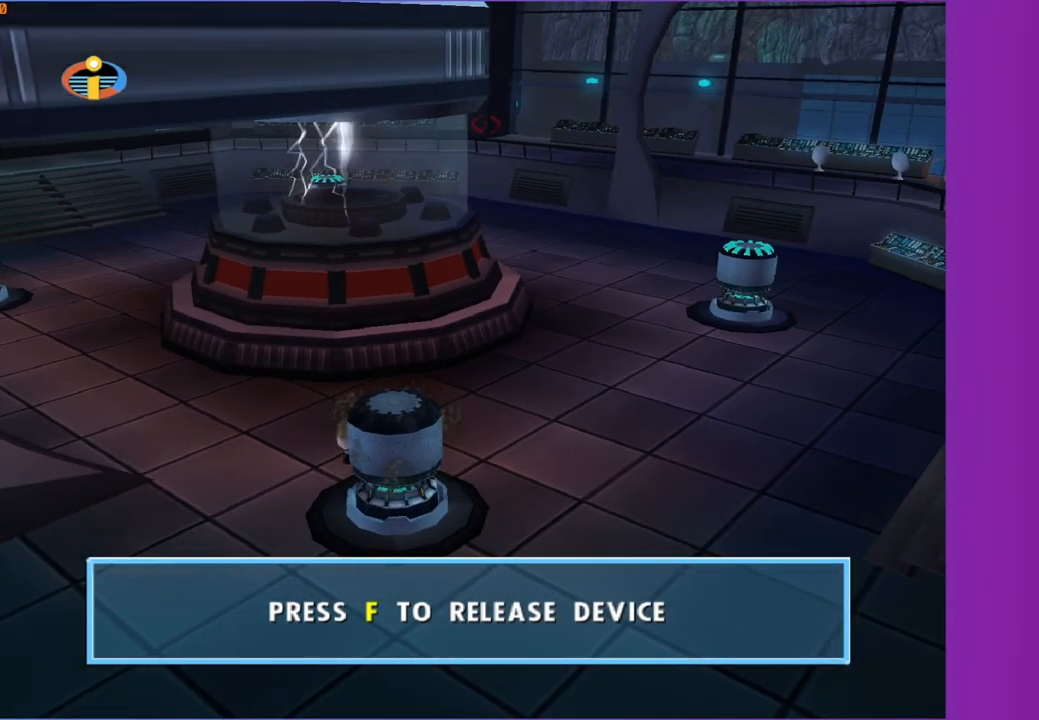
{"buttons": [], "left_stick": "down", "right_stick": "center", "events": [[217, "left_stick", "down"]]}
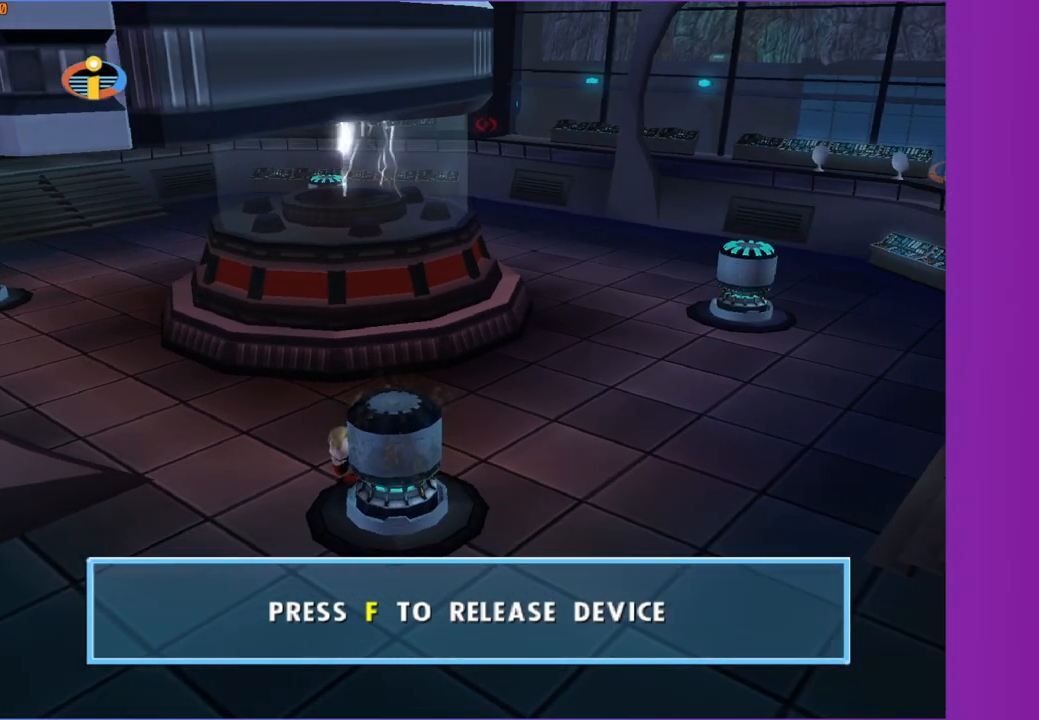
{"buttons": [], "left_stick": "down", "right_stick": "center", "events": []}